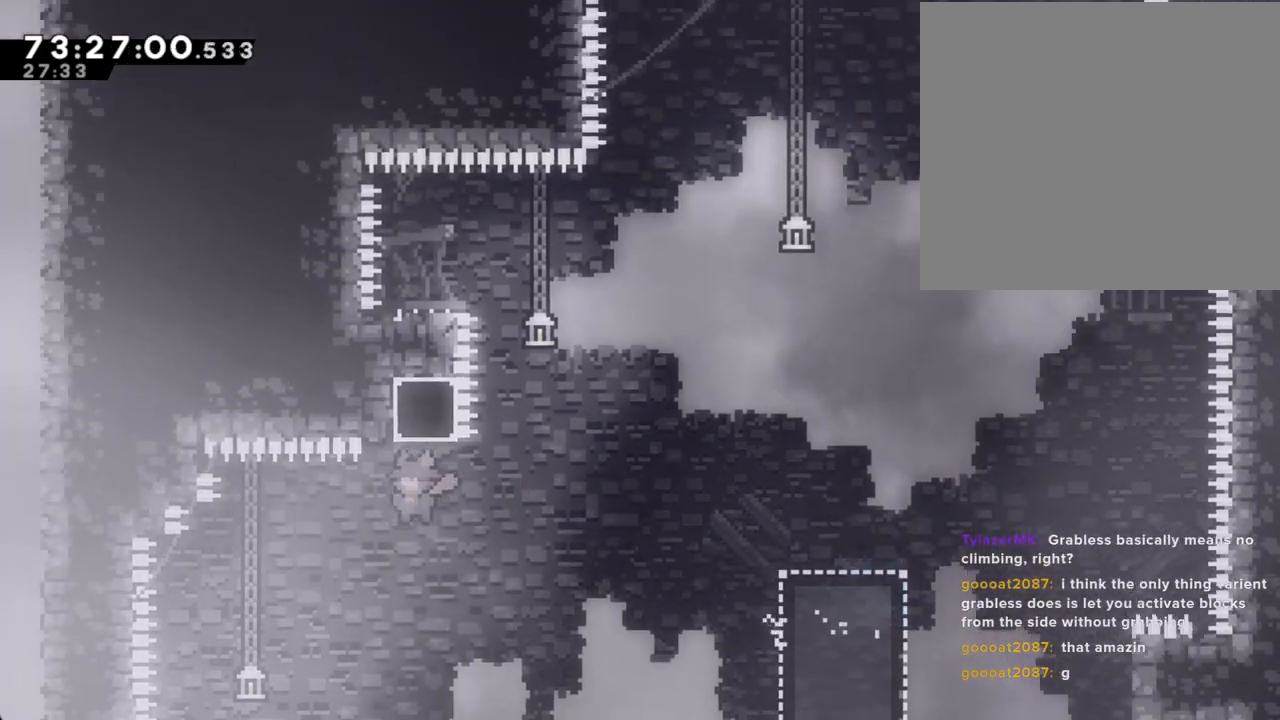
Gameplay with a controller (Nintendo layout); each line is a JSON object with the inputs held at the frame after it. "events" lists button and stick changes between this image and that frame as [ms after this image, input, new state], when the widget could be followed in between. Not read: L1 L3 R1 R3.
{"buttons": ["A", "R2"], "left_stick": "left", "right_stick": "center", "events": [[50, "X", "down"], [50, "left_stick", "up-right"], [50, "right_stick", "center"], [184, "X", "up"], [251, "A", "down"], [251, "left_stick", "left"], [418, "R2", "up"], [469, "R2", "down"]]}
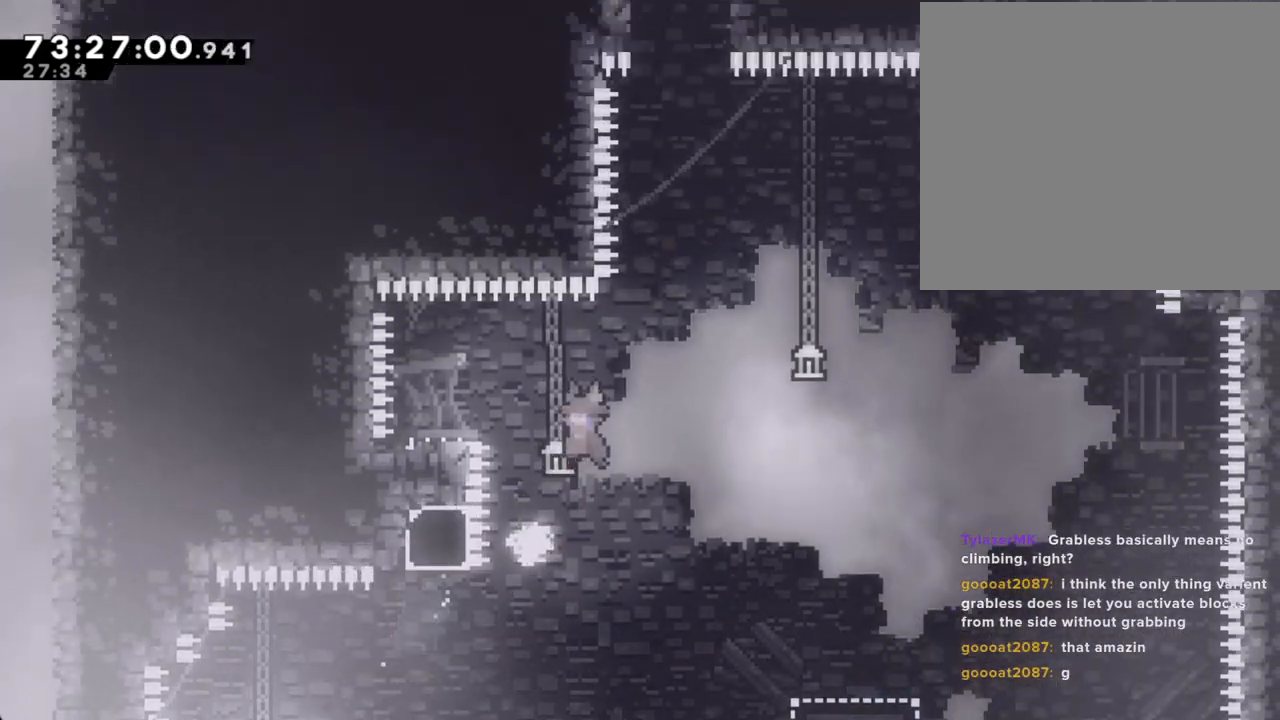
{"buttons": ["A"], "left_stick": "right", "right_stick": "center", "events": [[168, "A", "up"], [168, "R2", "up"], [201, "X", "down"], [352, "X", "up"], [419, "A", "down"], [419, "left_stick", "right"]]}
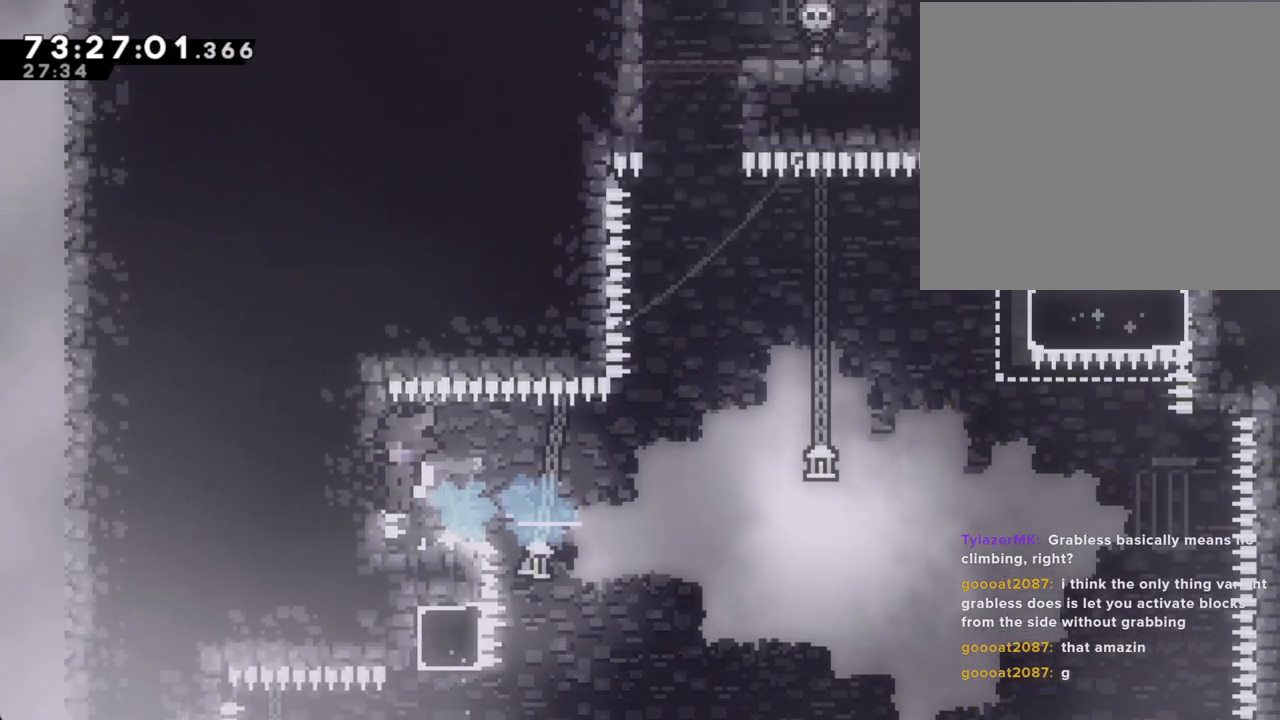
{"buttons": ["A"], "left_stick": "right", "right_stick": "center", "events": [[218, "left_stick", "up-right"], [352, "A", "up"], [402, "A", "down"], [435, "left_stick", "right"]]}
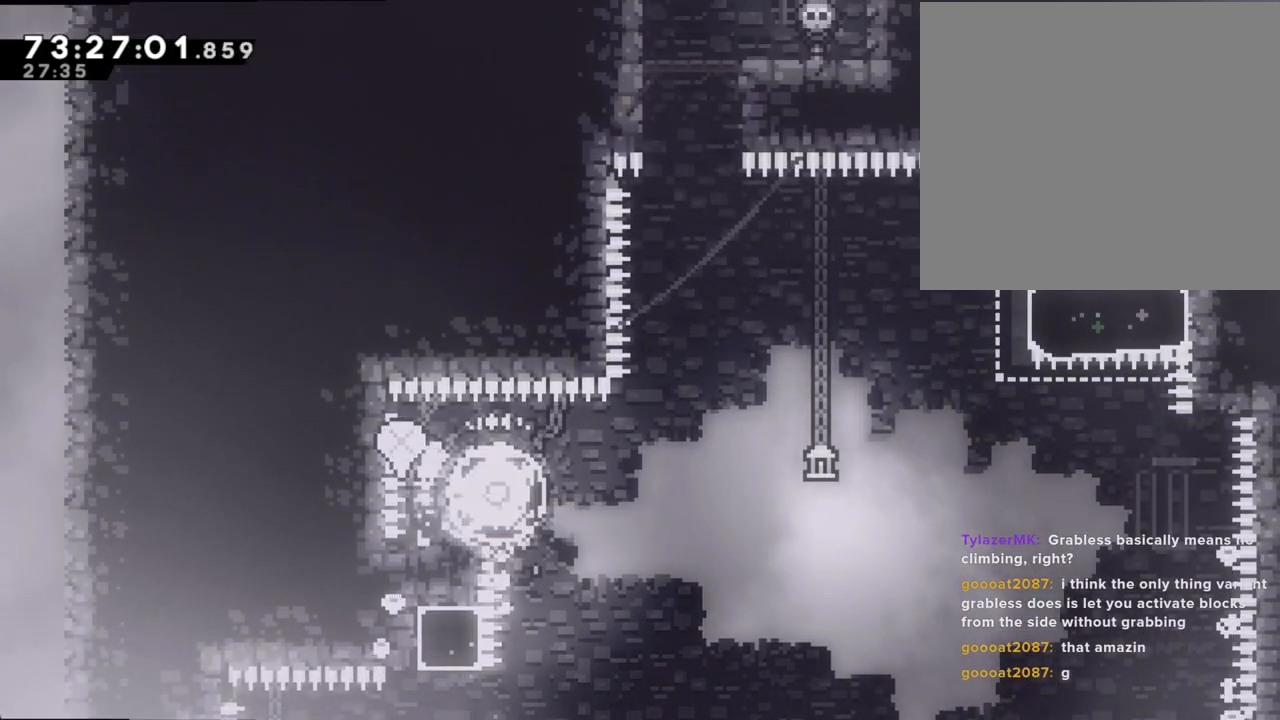
{"buttons": [], "left_stick": "center", "right_stick": "center", "events": [[67, "A", "up"], [117, "A", "down"], [201, "left_stick", "center"], [268, "A", "up"]]}
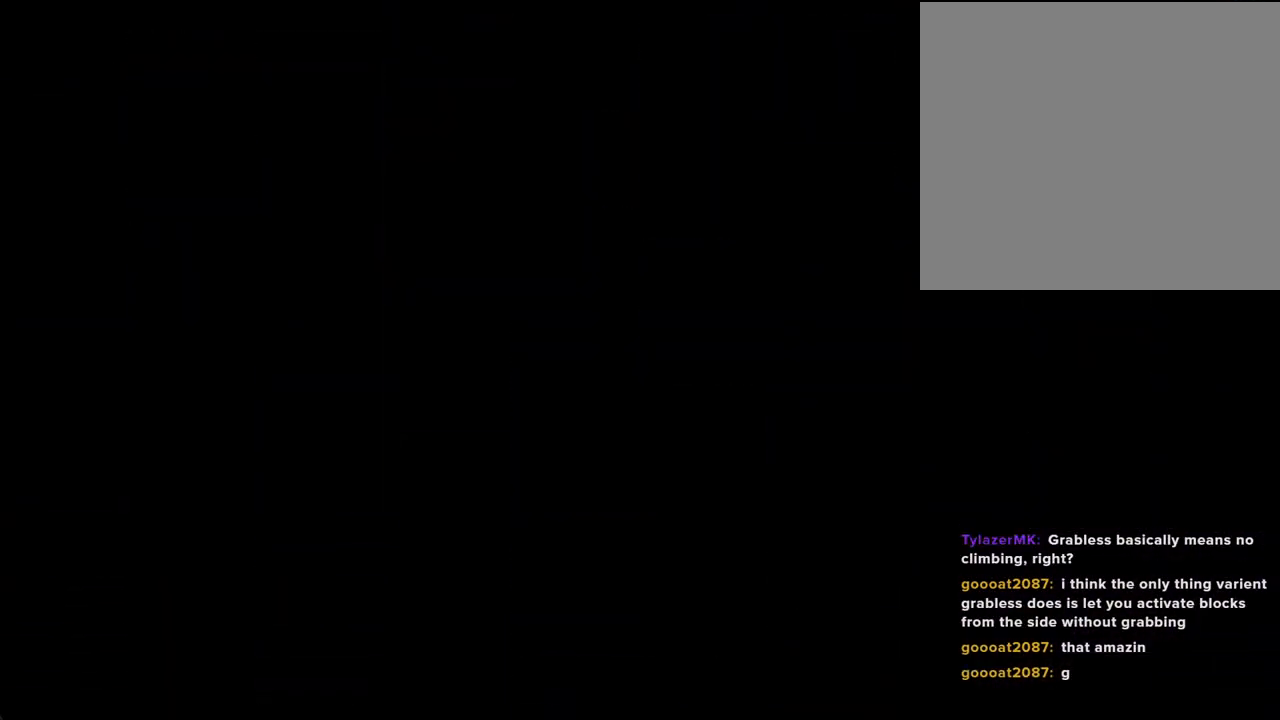
{"buttons": [], "left_stick": "center", "right_stick": "center", "events": []}
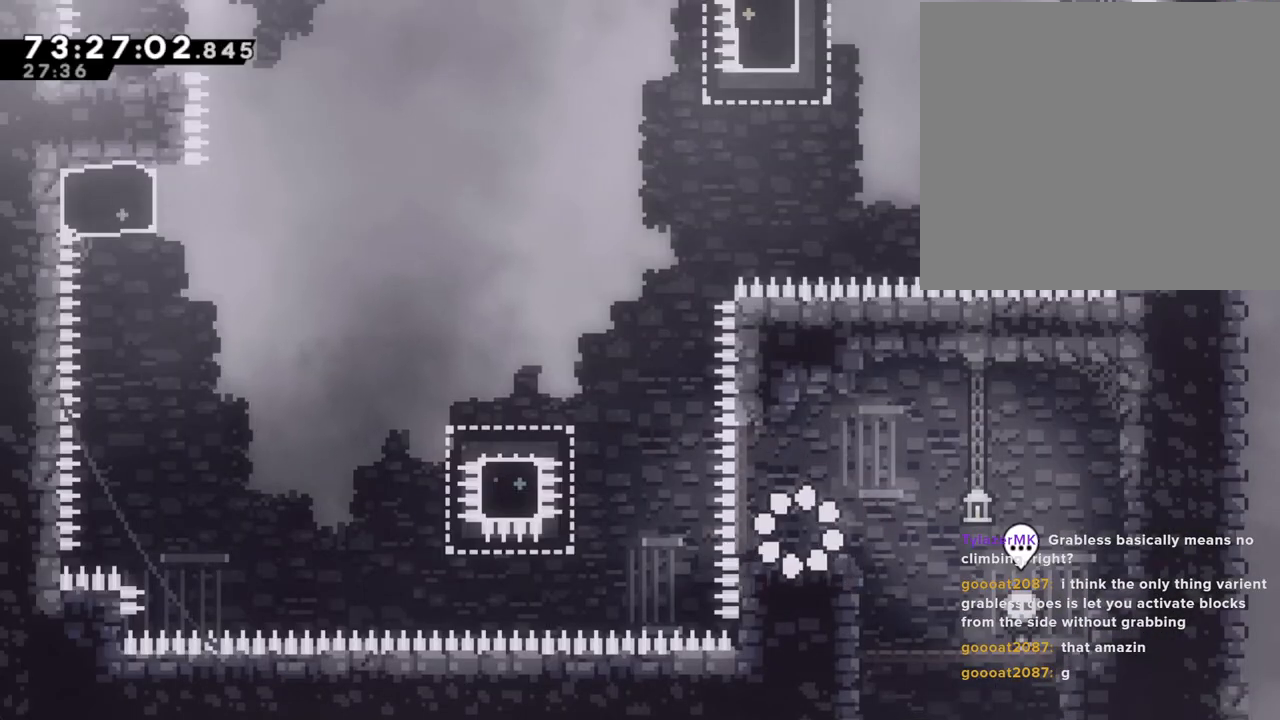
{"buttons": [], "left_stick": "left", "right_stick": "center", "events": [[100, "left_stick", "left"], [234, "A", "down"], [486, "A", "up"]]}
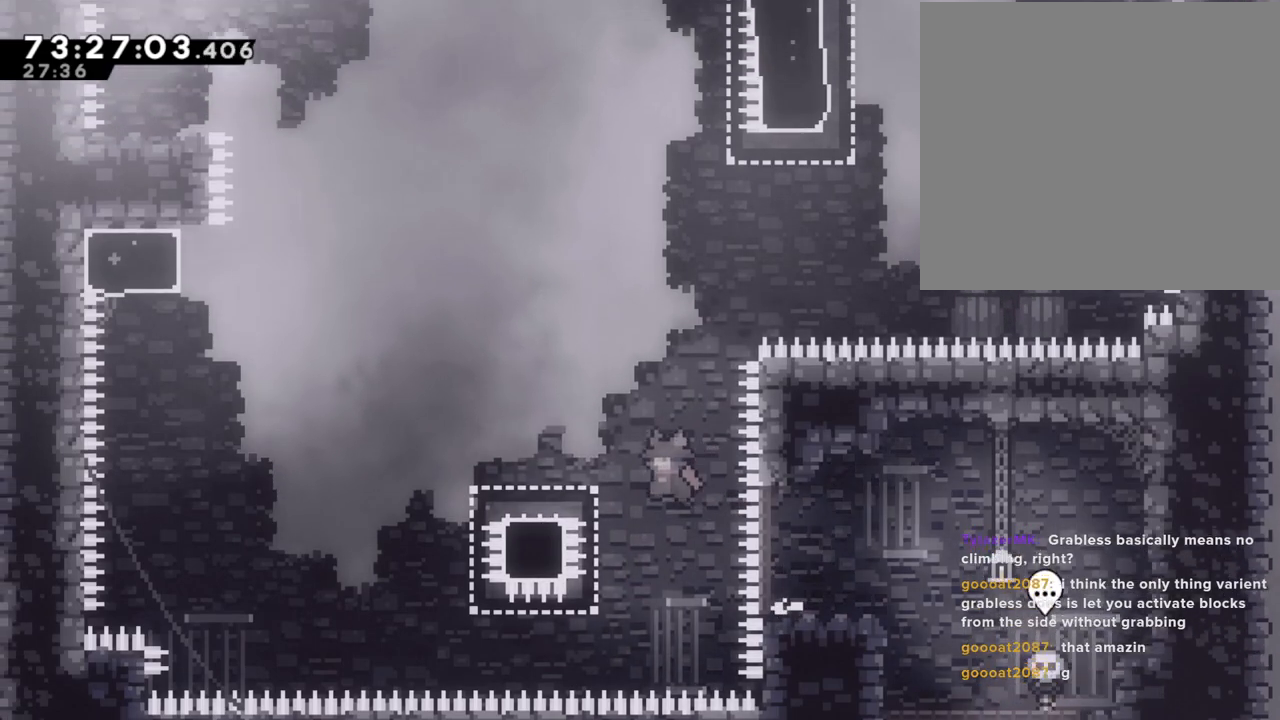
{"buttons": ["A"], "left_stick": "left", "right_stick": "center", "events": [[83, "X", "down"], [184, "X", "up"], [251, "A", "down"]]}
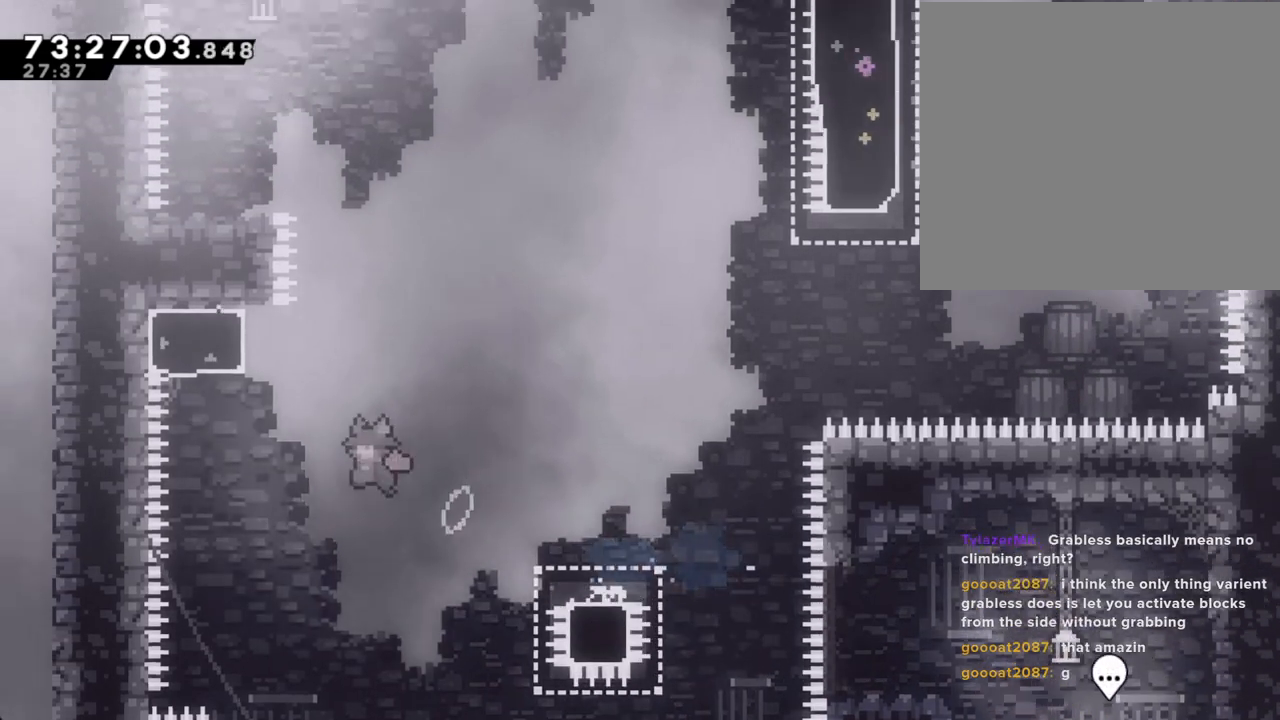
{"buttons": ["A"], "left_stick": "left", "right_stick": "center", "events": [[151, "A", "up"], [168, "left_stick", "up"], [201, "X", "down"], [335, "X", "up"], [386, "A", "down"], [453, "left_stick", "left"]]}
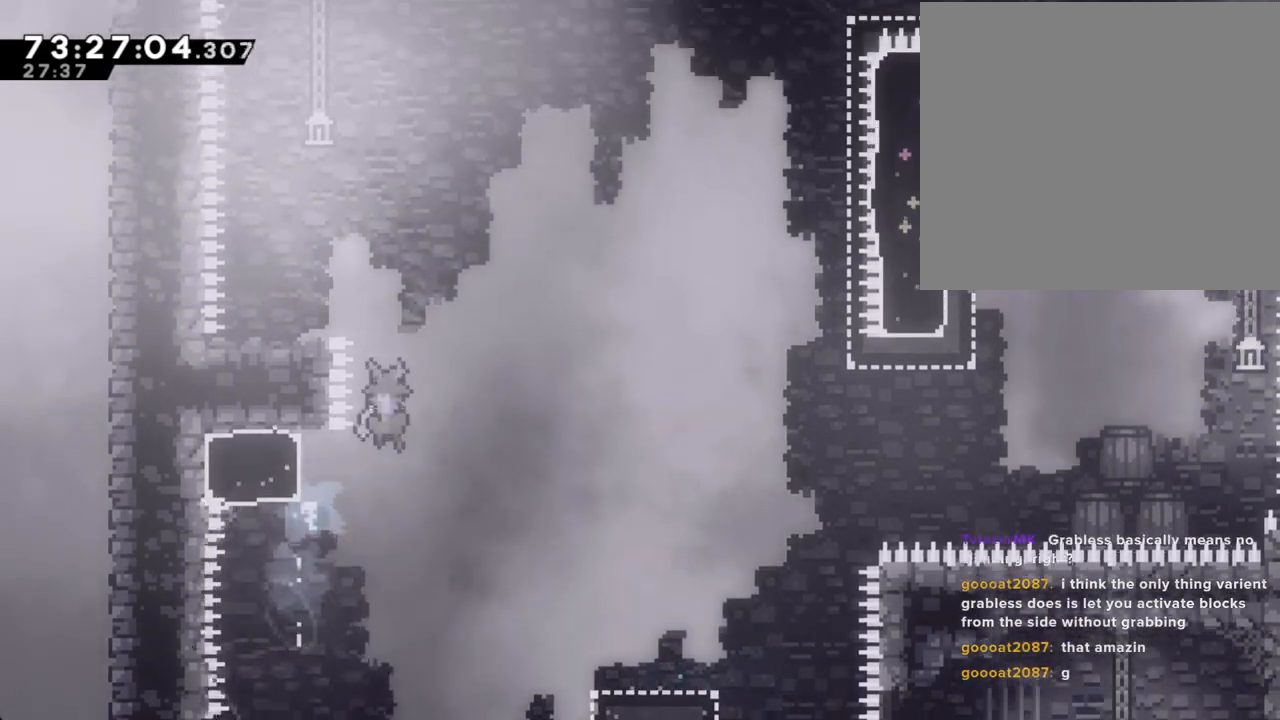
{"buttons": ["A"], "left_stick": "left", "right_stick": "center", "events": []}
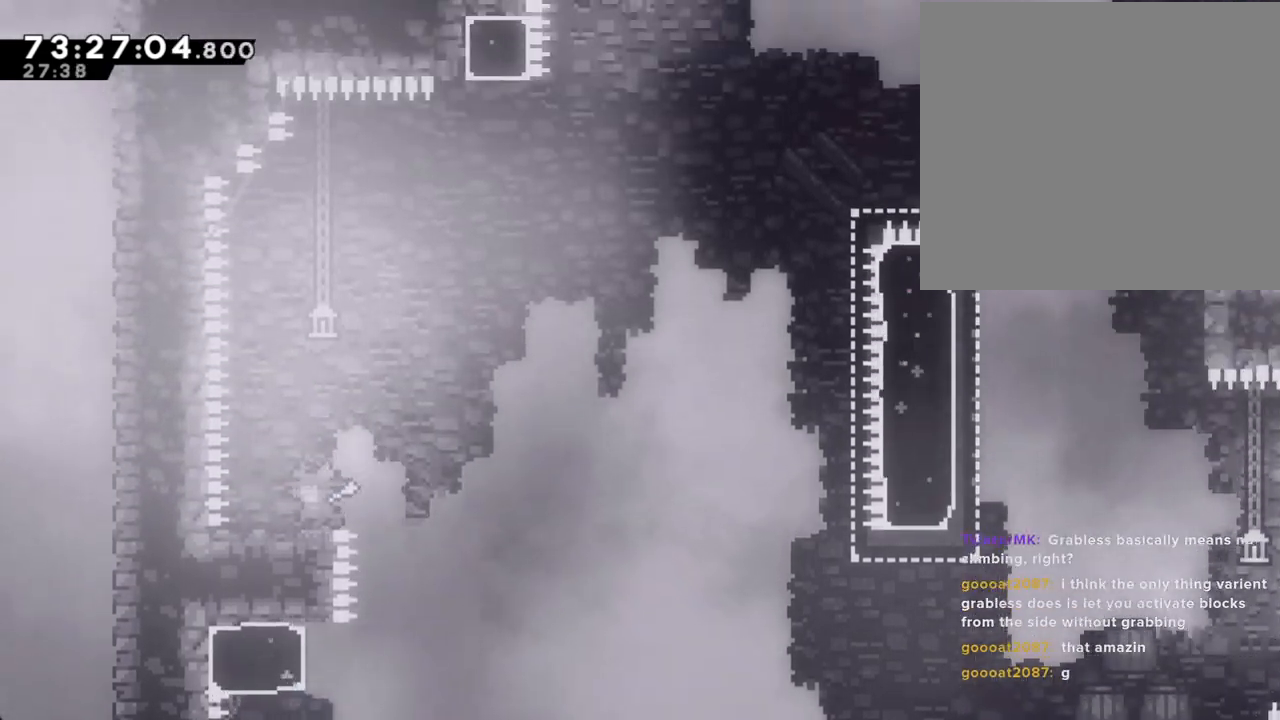
{"buttons": [], "left_stick": "center", "right_stick": "center", "events": [[16, "A", "up"], [16, "left_stick", "center"], [217, "left_stick", "left"], [368, "left_stick", "center"]]}
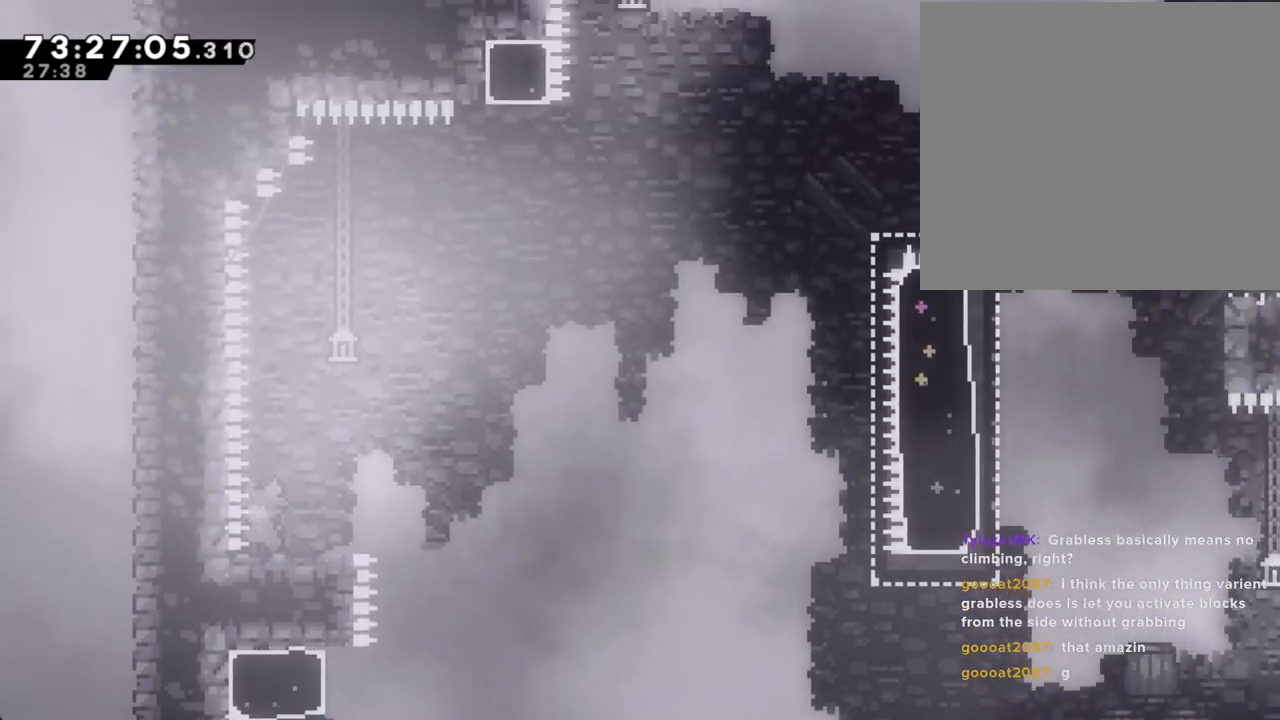
{"buttons": [], "left_stick": "center", "right_stick": "center", "events": []}
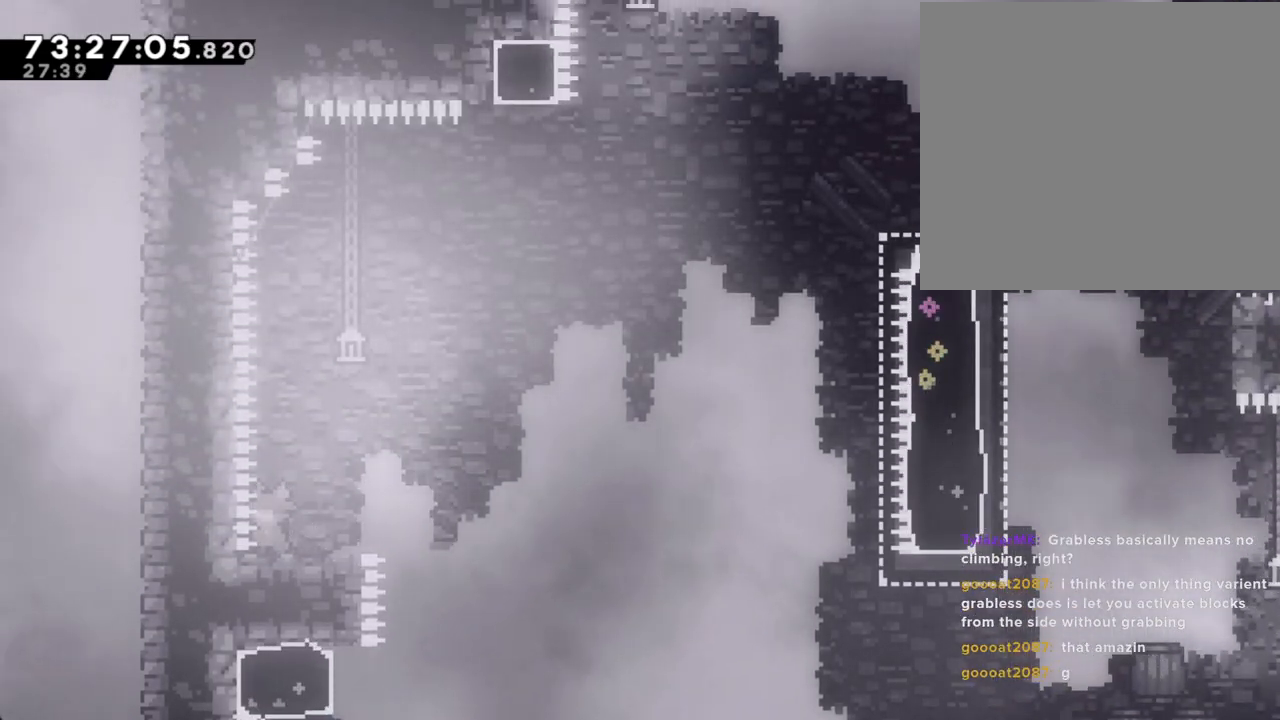
{"buttons": [], "left_stick": "down-right", "right_stick": "center", "events": [[352, "A", "down"], [419, "A", "up"], [436, "left_stick", "down-right"]]}
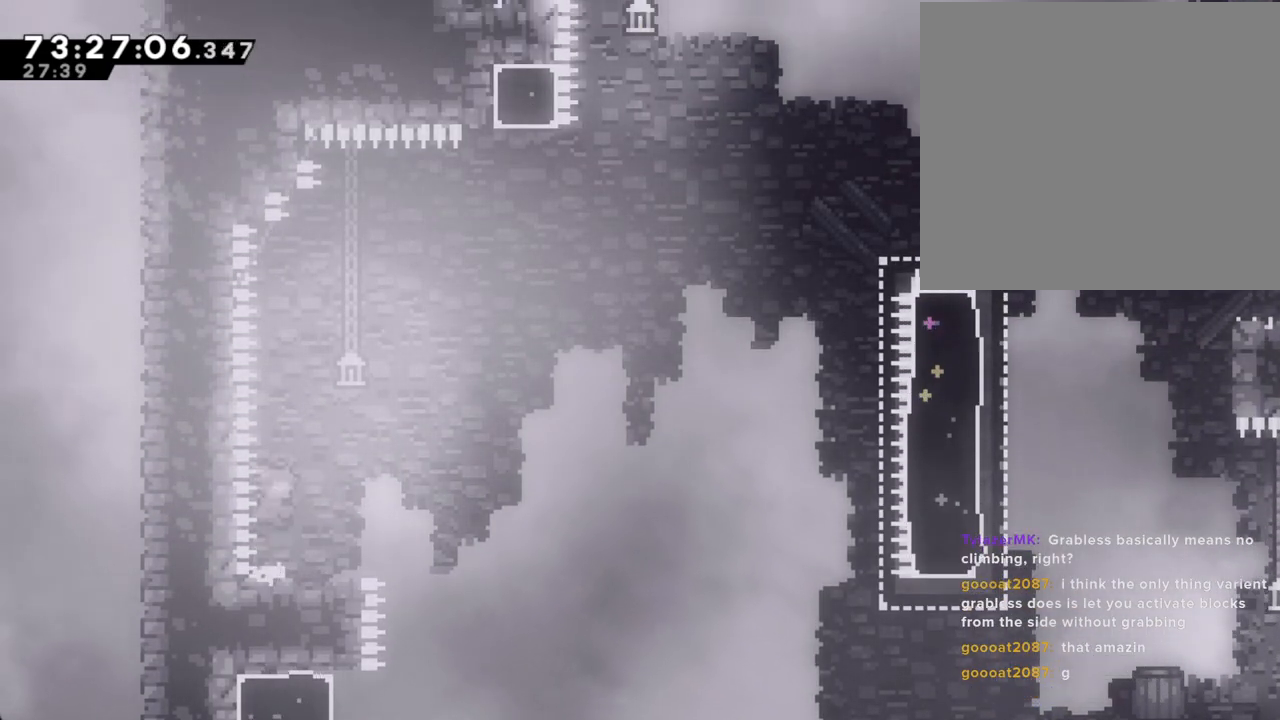
{"buttons": [], "left_stick": "down-right", "right_stick": "center", "events": [[33, "X", "down"], [100, "X", "up"], [167, "A", "down"], [485, "A", "up"]]}
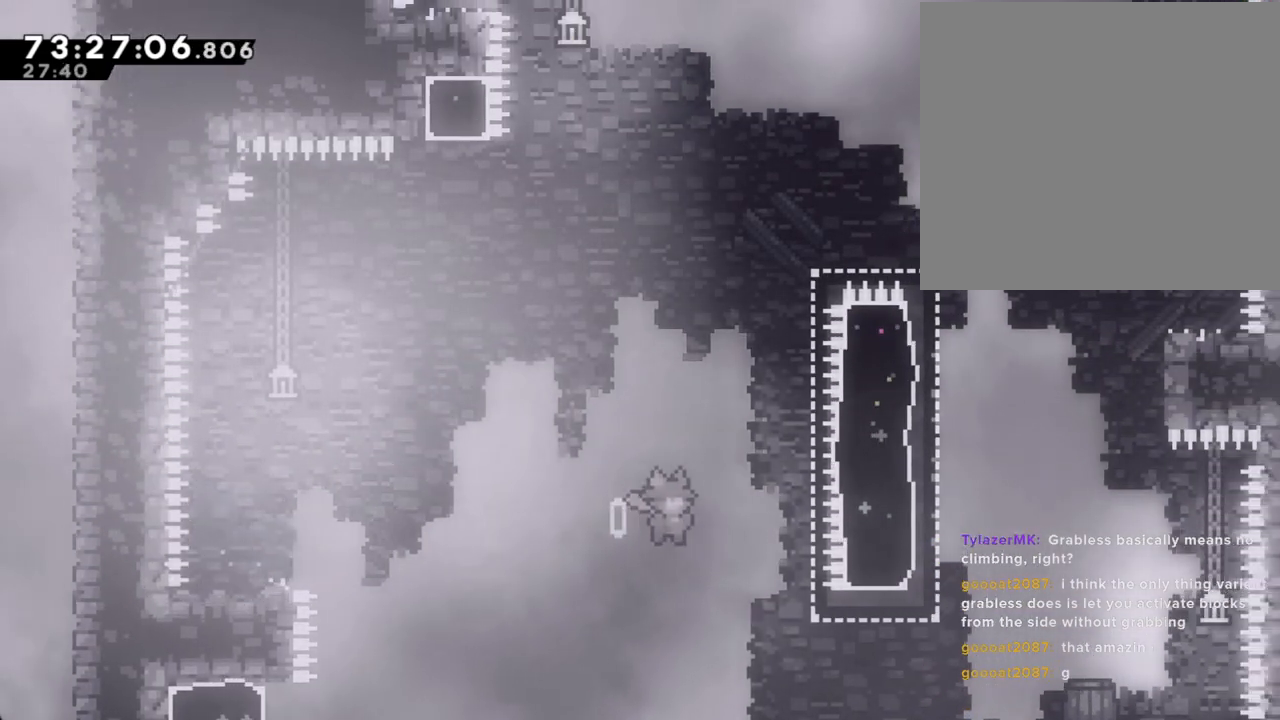
{"buttons": ["Y"], "left_stick": "up", "right_stick": "center", "events": [[302, "X", "down"], [302, "left_stick", "up"], [419, "X", "up"], [419, "Y", "down"]]}